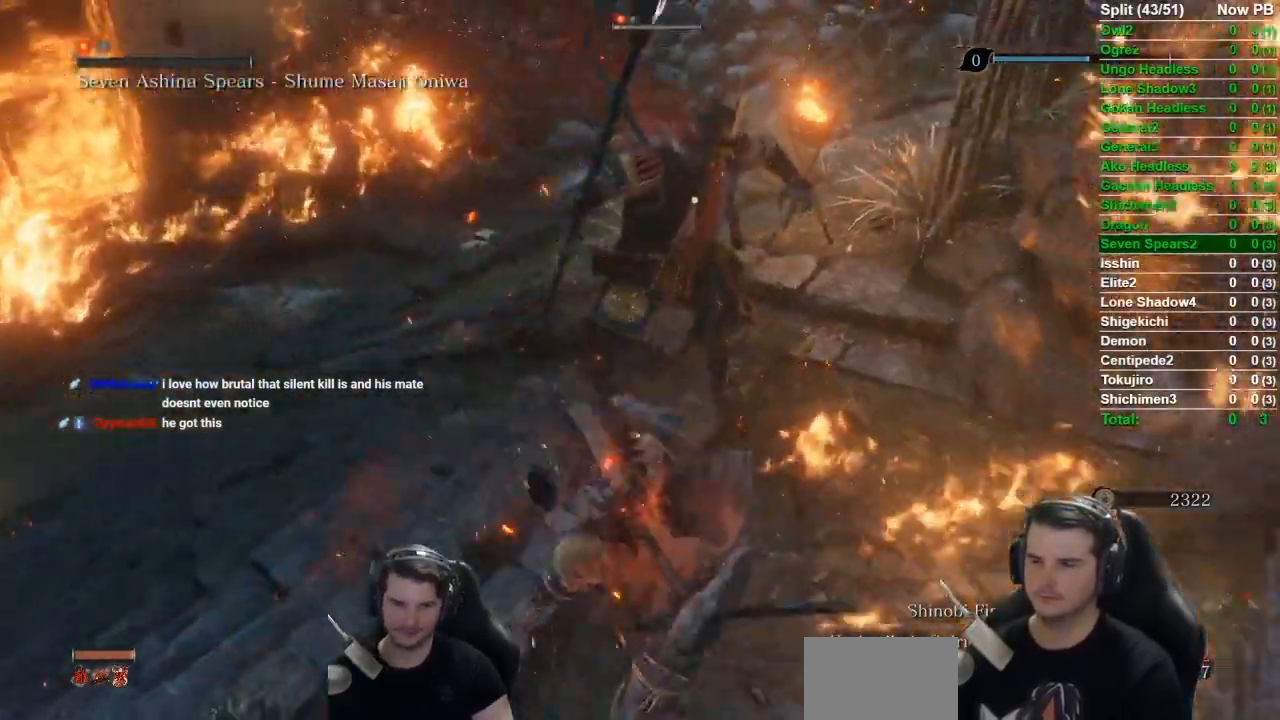
Gameplay with a controller (Xbox layout); each line is a JSON object with the inputs held at the frame after it. "events" lists button and stick changes between this image and that frame as [ms after this image, input, new state], when the widget could be followed in between.
{"buttons": [], "left_stick": "center", "right_stick": "center", "events": []}
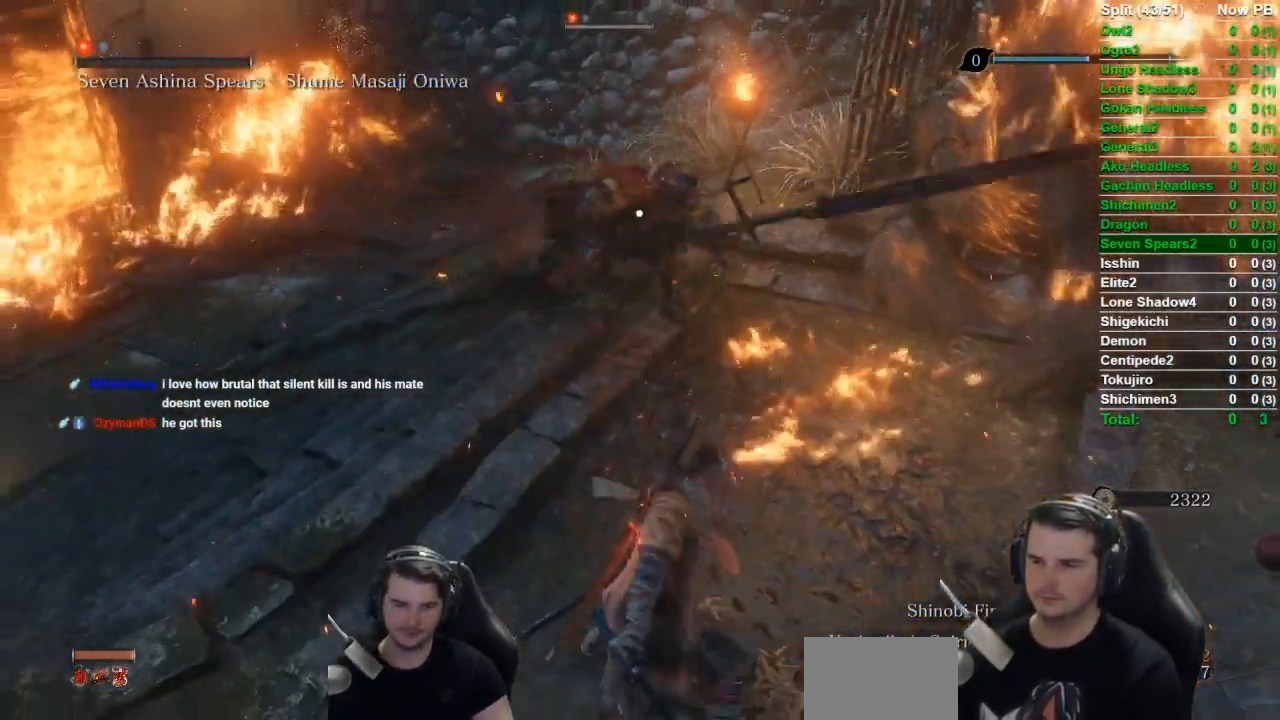
{"buttons": [], "left_stick": "center", "right_stick": "center", "events": [[300, "A", "down"], [467, "A", "up"]]}
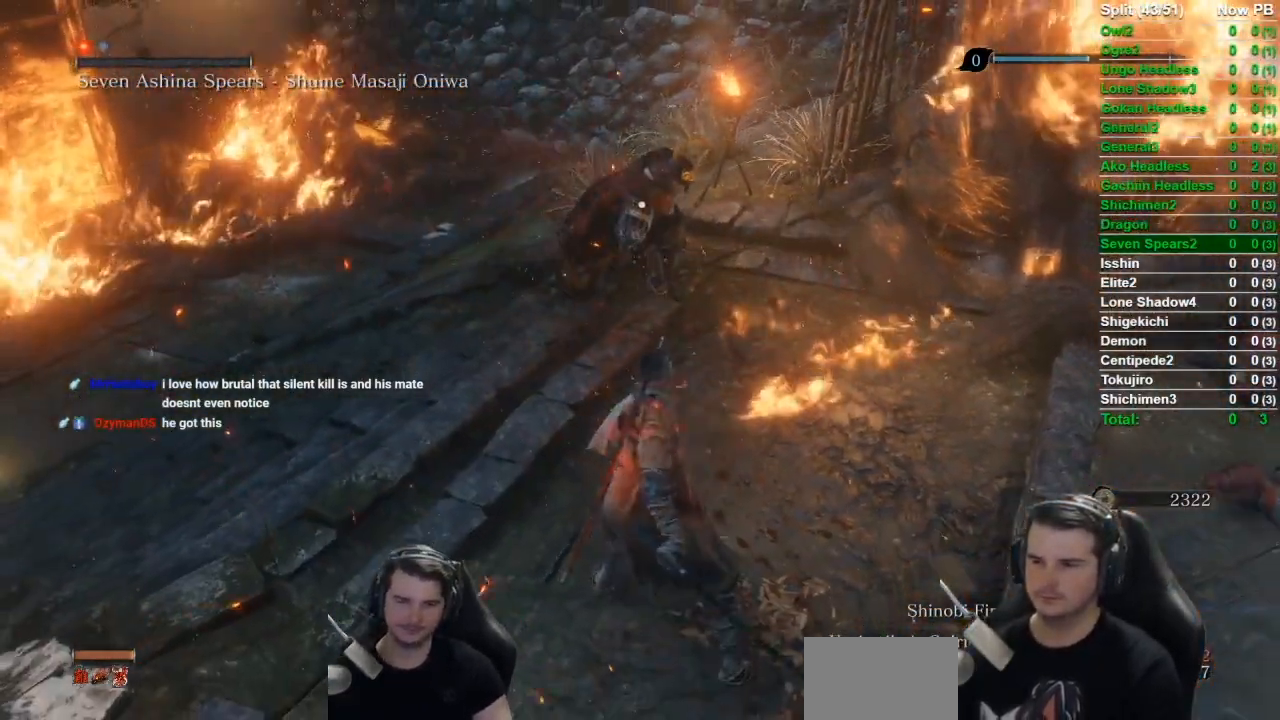
{"buttons": ["L1"], "left_stick": "up", "right_stick": "center", "events": [[33, "left_stick", "up"], [150, "L1", "down"], [233, "R1", "down"], [400, "R1", "up"]]}
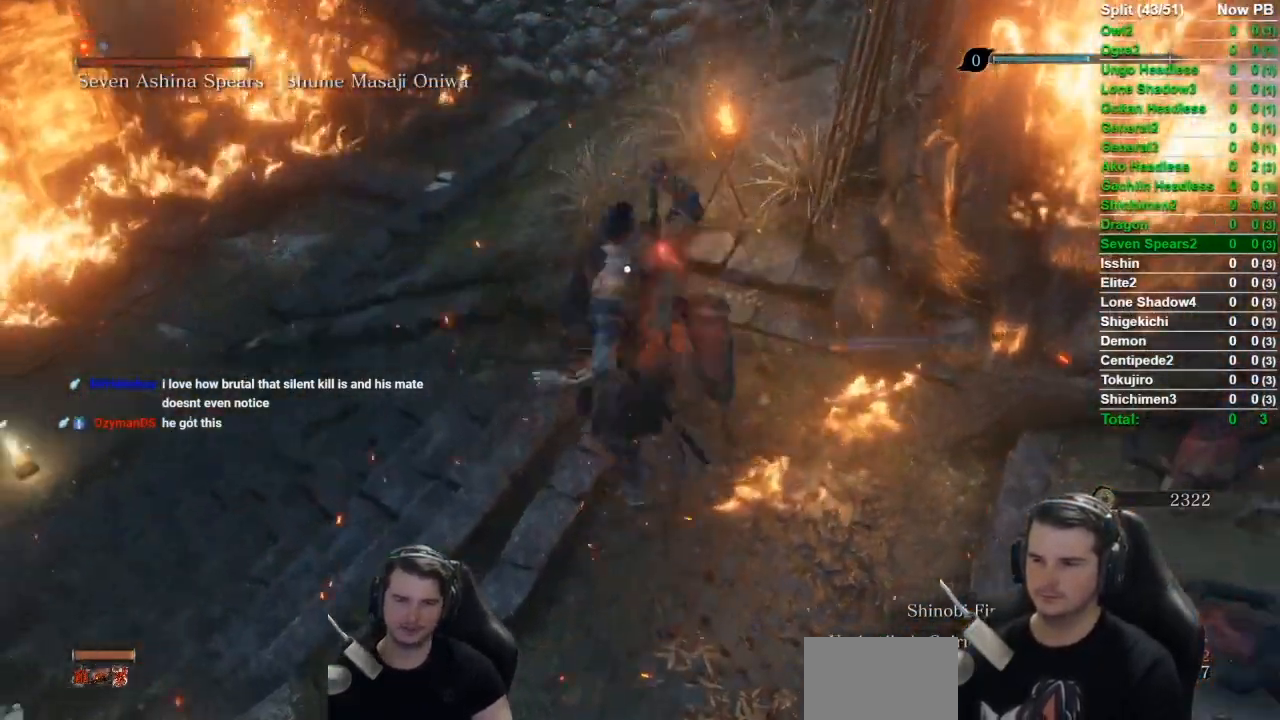
{"buttons": ["L1"], "left_stick": "up", "right_stick": "center", "events": []}
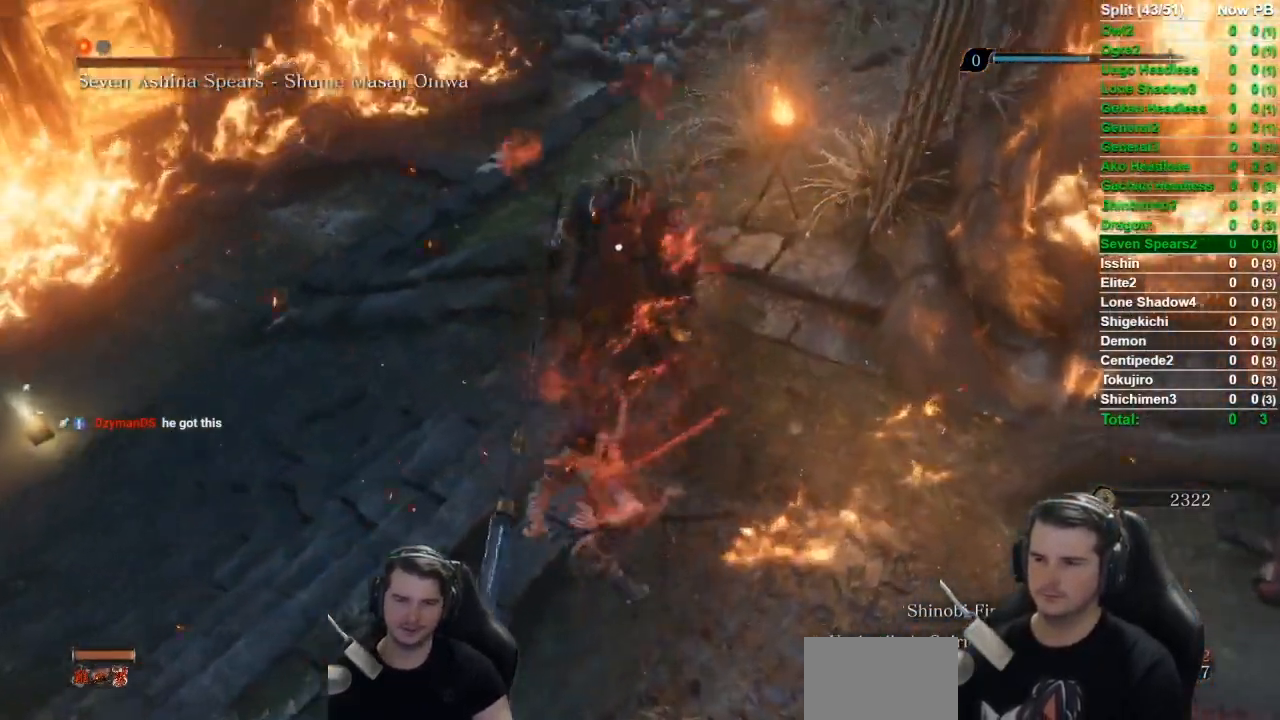
{"buttons": [], "left_stick": "down", "right_stick": "center", "events": [[233, "L1", "up"], [267, "left_stick", "center"], [333, "left_stick", "down"]]}
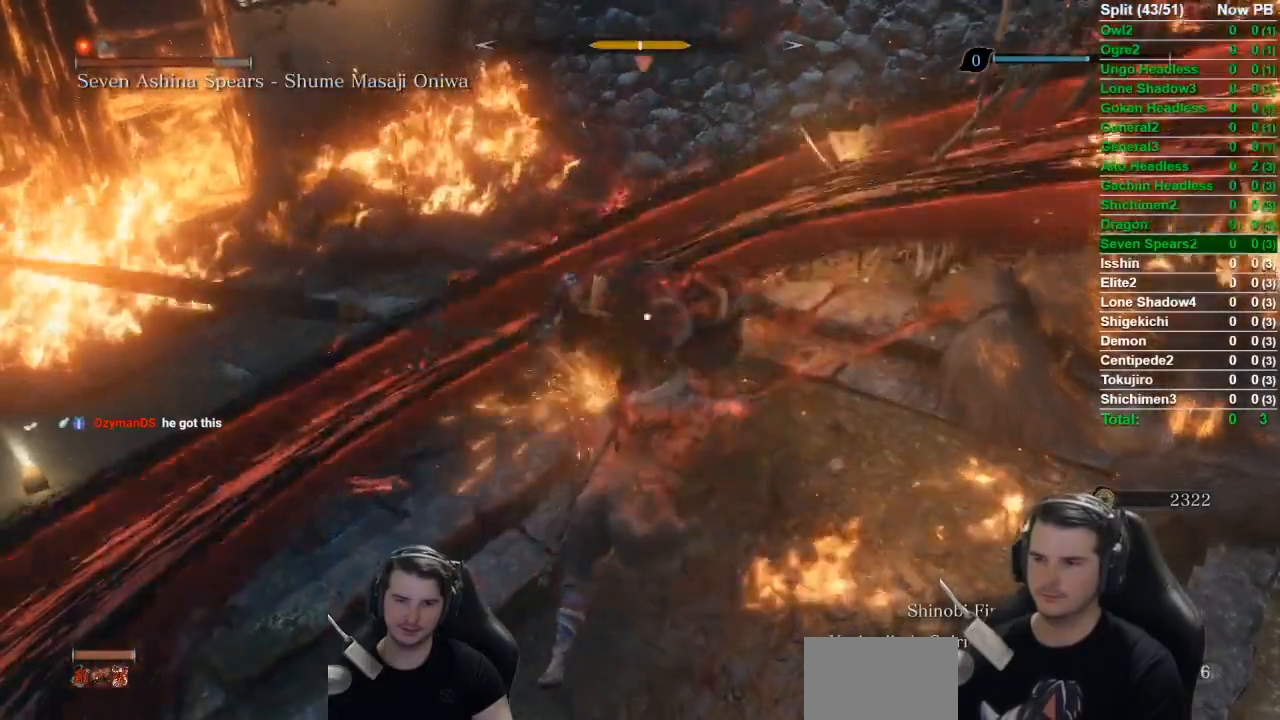
{"buttons": [], "left_stick": "down", "right_stick": "center", "events": [[284, "A", "down"], [401, "A", "up"]]}
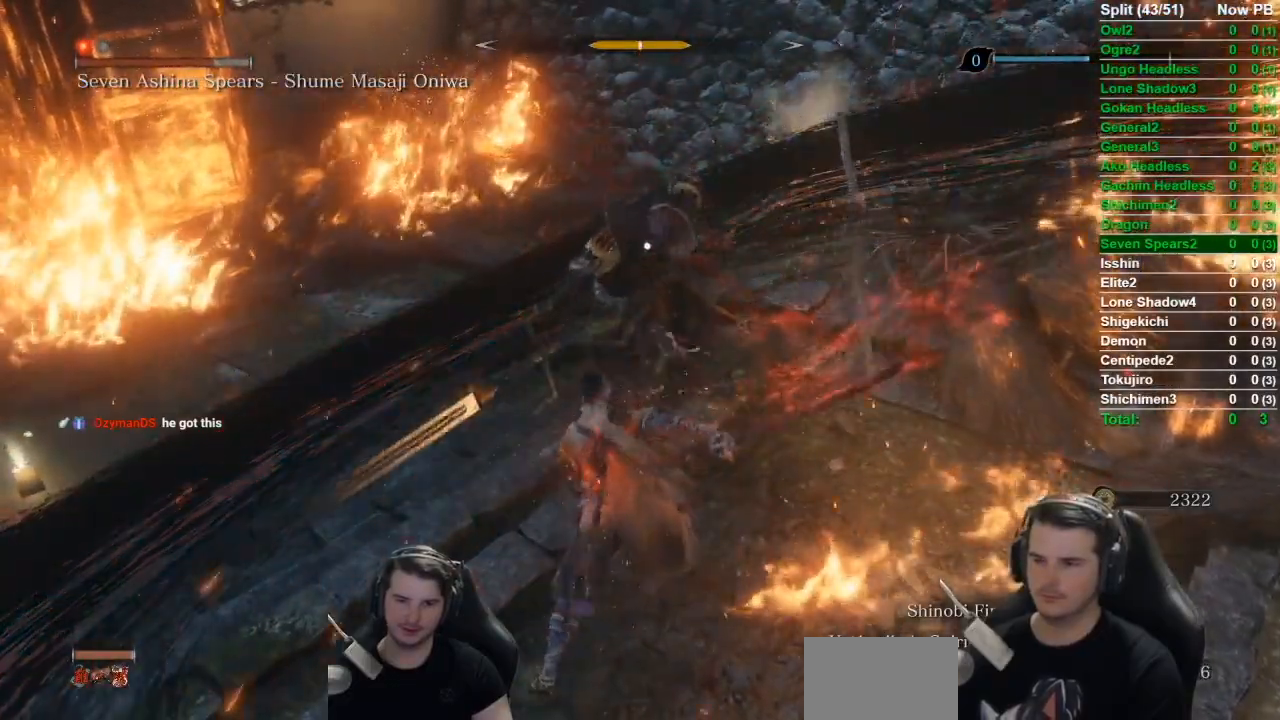
{"buttons": [], "left_stick": "down", "right_stick": "center", "events": [[100, "R2", "down"], [233, "R2", "up"], [267, "R2", "down"], [367, "R2", "up"], [400, "R2", "down"], [500, "R2", "up"]]}
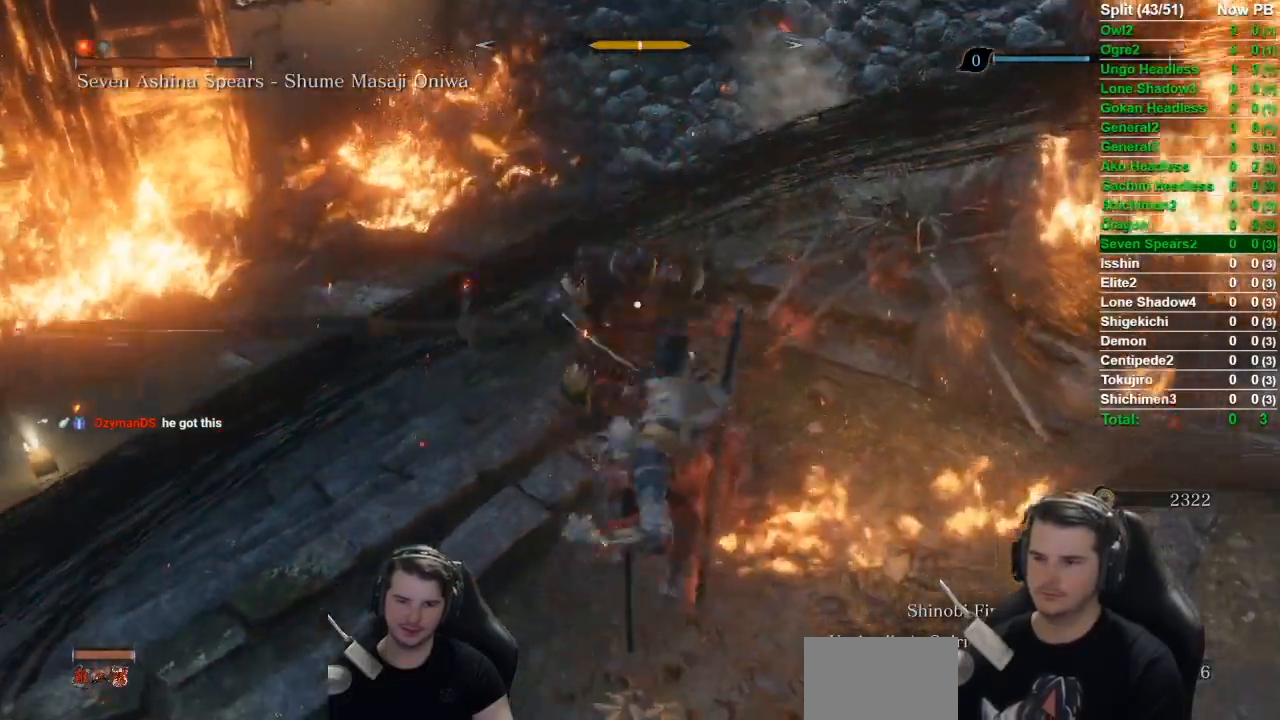
{"buttons": [], "left_stick": "down", "right_stick": "center", "events": [[67, "R2", "down"], [167, "R2", "up"]]}
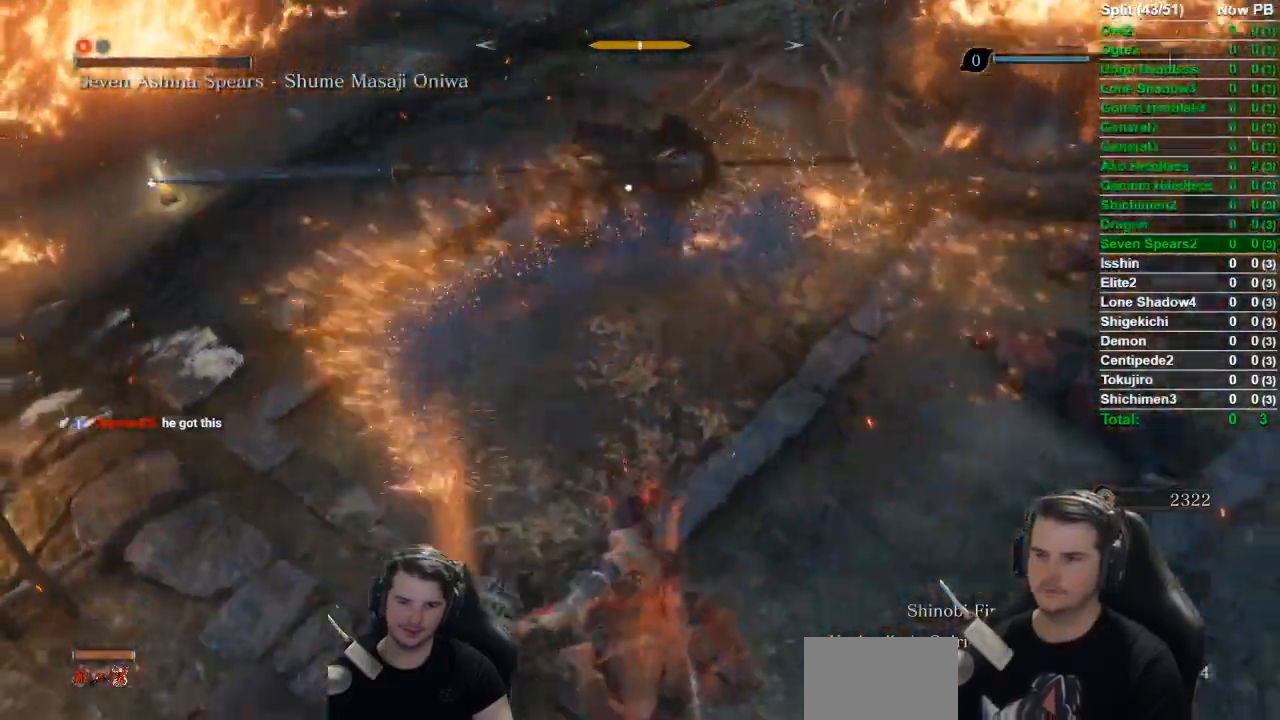
{"buttons": ["L1", "R1"], "left_stick": "up", "right_stick": "center", "events": [[33, "left_stick", "up"], [166, "A", "down"], [267, "A", "up"], [267, "L1", "down"], [333, "R1", "down"], [433, "R1", "up"], [450, "R1", "down"]]}
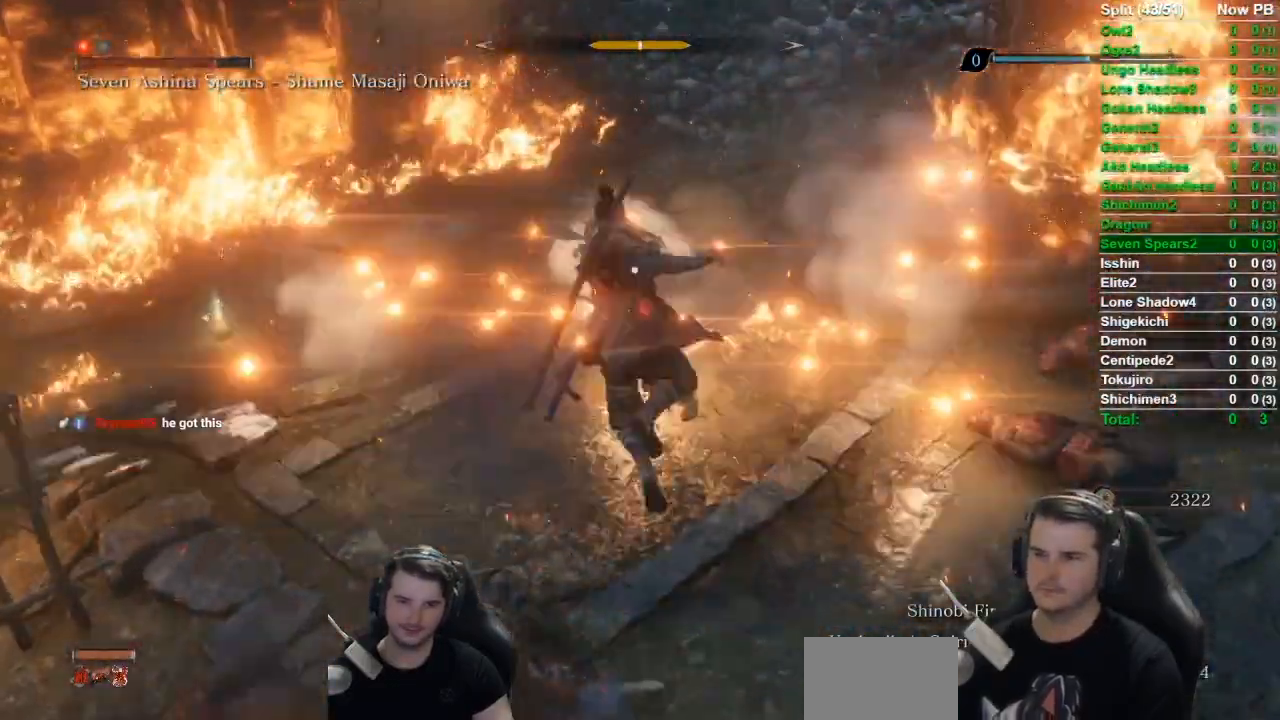
{"buttons": ["L1"], "left_stick": "up", "right_stick": "left", "events": [[100, "R1", "up"], [300, "R3", "down"], [317, "right_stick", "left"], [417, "R3", "up"]]}
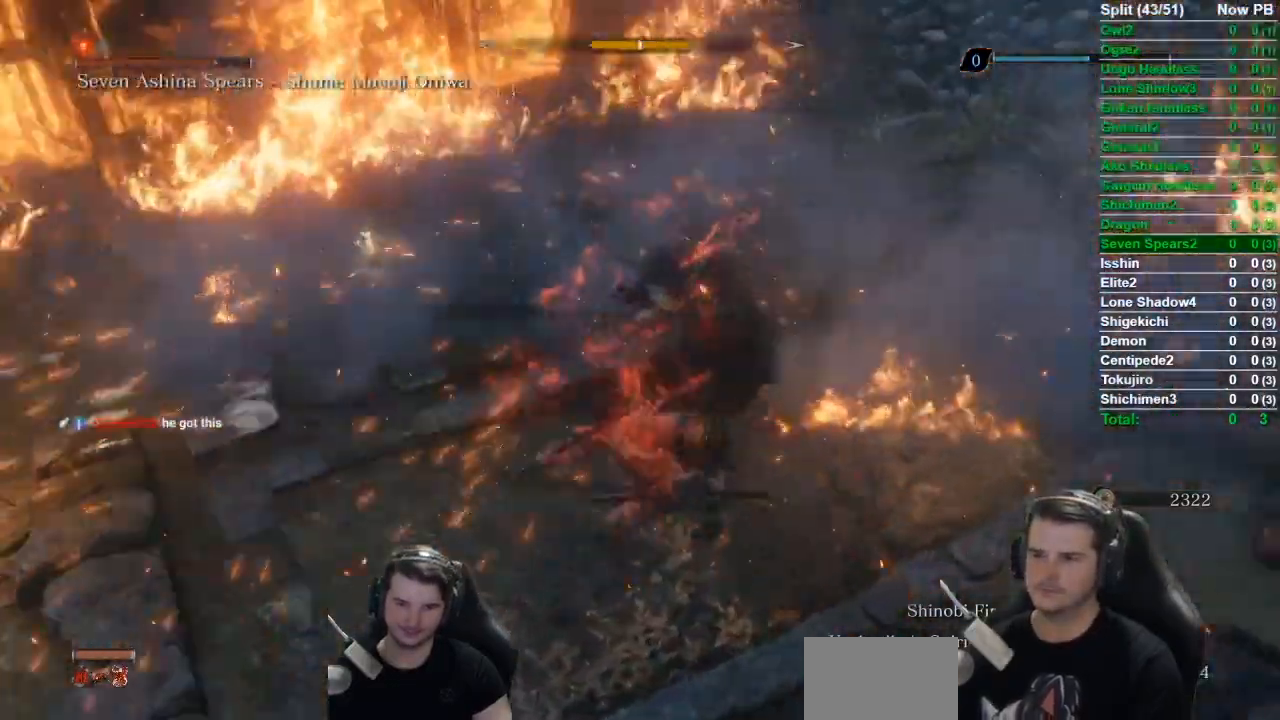
{"buttons": ["L1"], "left_stick": "center", "right_stick": "center", "events": [[183, "right_stick", "center"], [450, "left_stick", "center"]]}
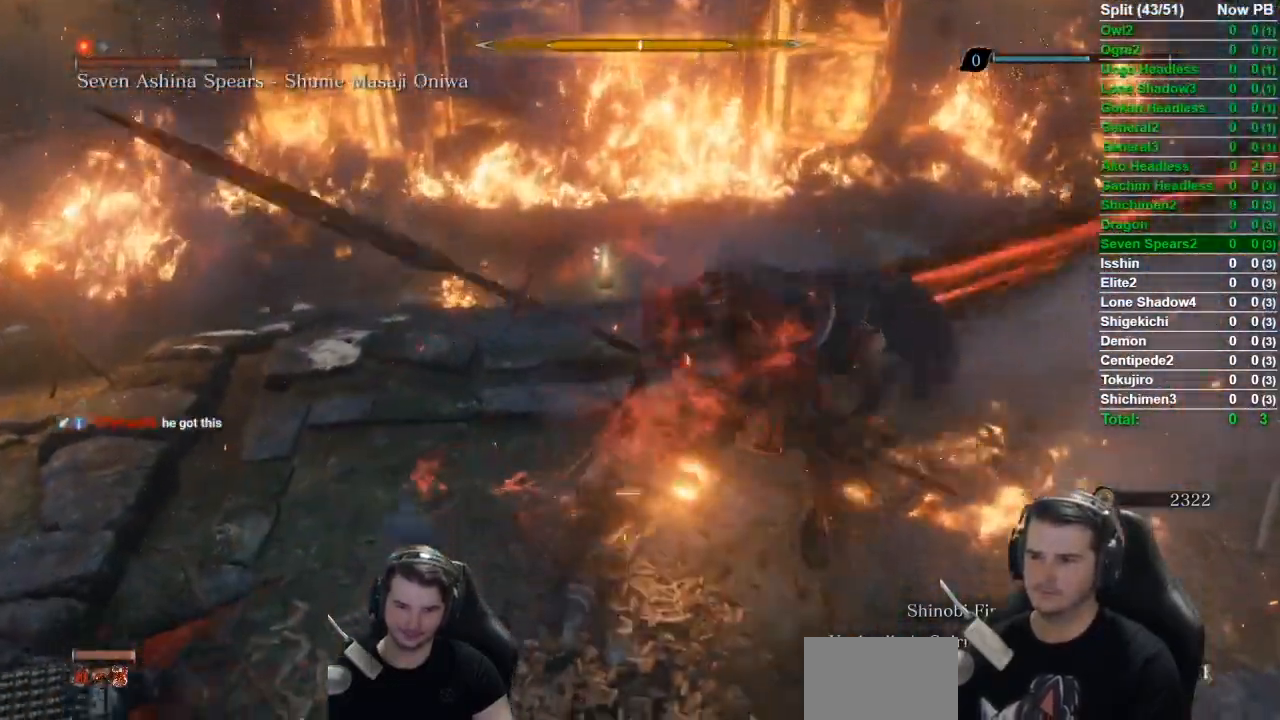
{"buttons": ["A"], "left_stick": "down", "right_stick": "center", "events": [[17, "L1", "up"], [84, "R3", "down"], [100, "left_stick", "down"], [184, "R3", "up"], [484, "A", "down"]]}
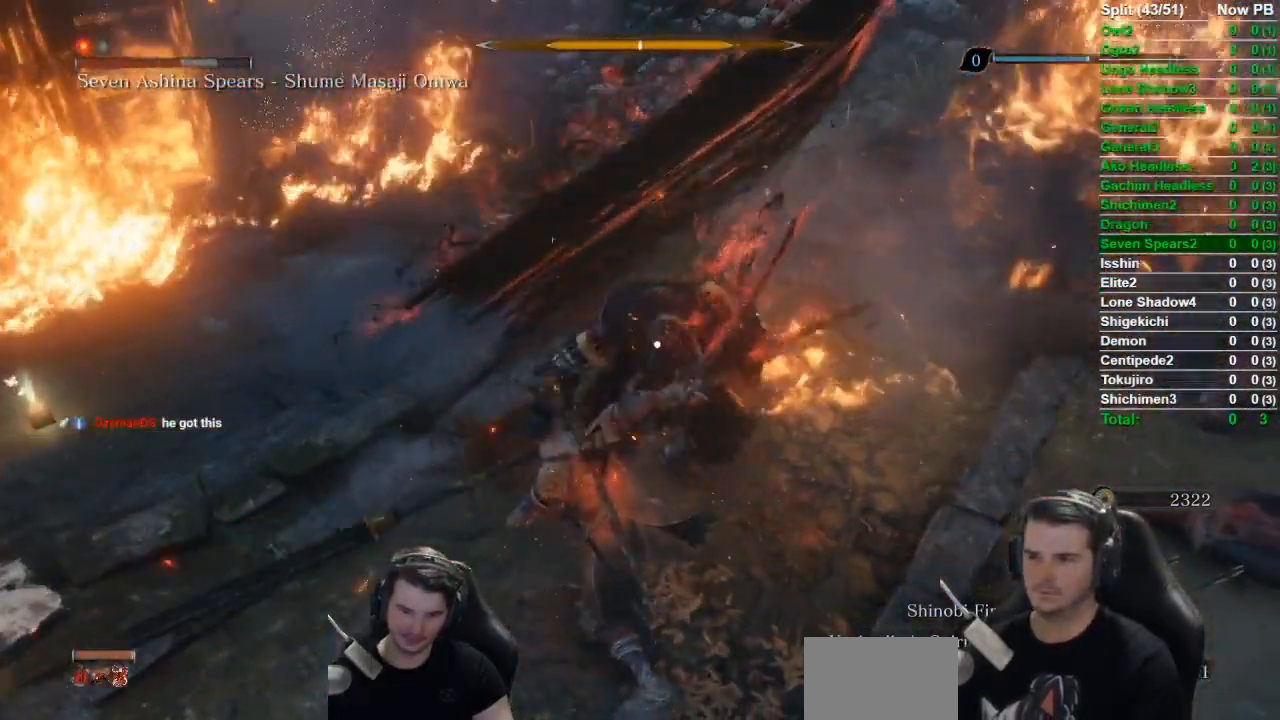
{"buttons": ["R2"], "left_stick": "down", "right_stick": "center", "events": [[116, "A", "up"], [300, "R2", "down"], [383, "R2", "up"], [417, "R2", "down"]]}
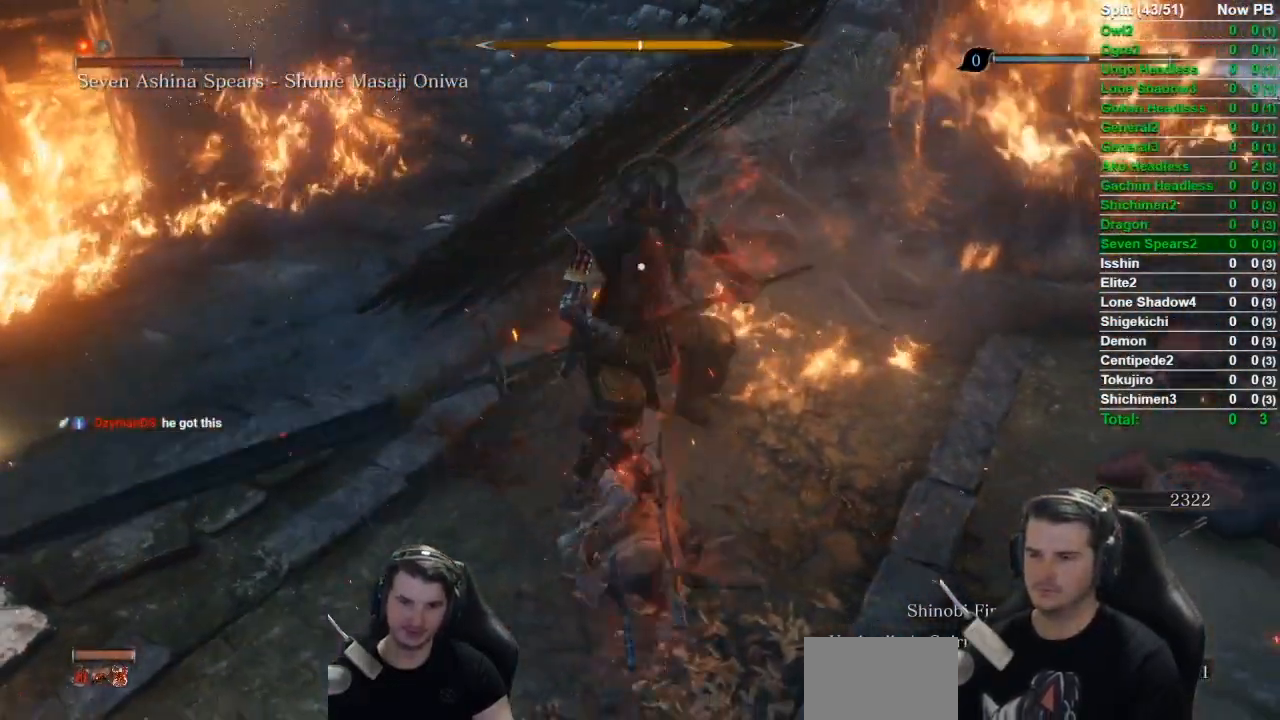
{"buttons": [], "left_stick": "down", "right_stick": "center", "events": [[17, "R2", "up"], [84, "R2", "down"], [150, "R2", "up"], [184, "R2", "down"], [250, "R2", "up"]]}
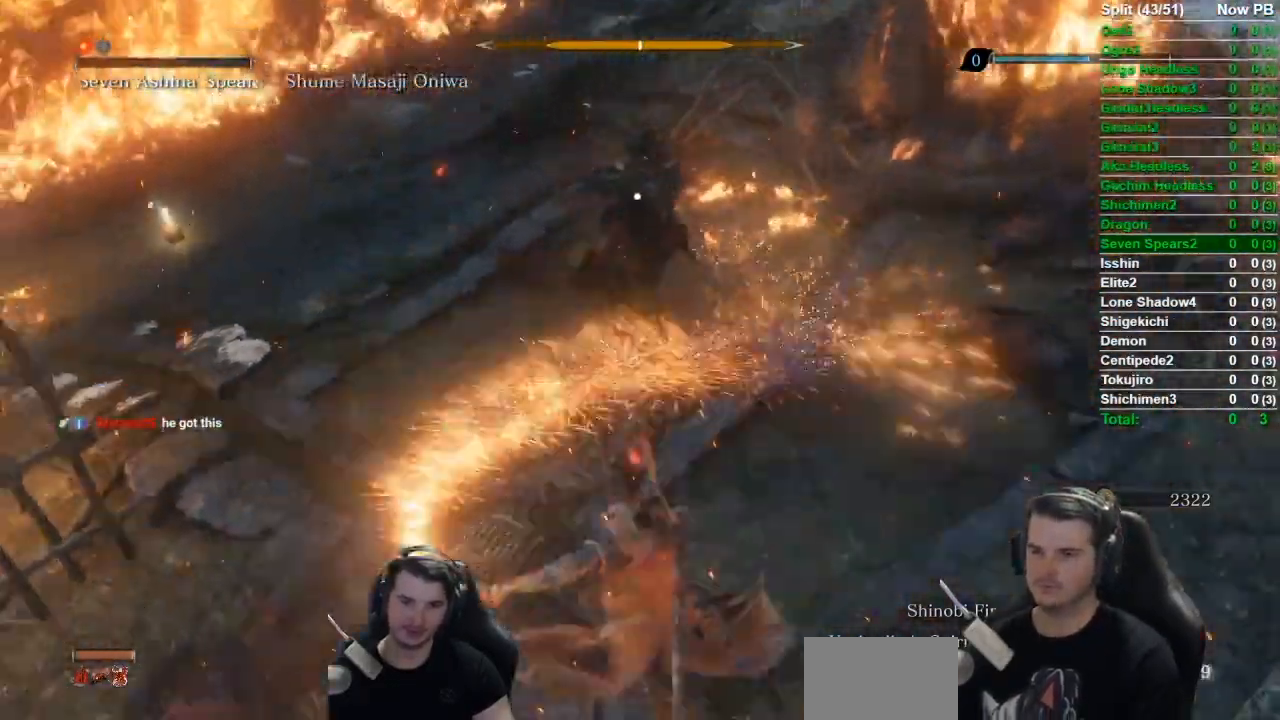
{"buttons": ["L1", "R1"], "left_stick": "up", "right_stick": "center", "events": [[50, "left_stick", "up"], [183, "A", "down"], [283, "A", "up"], [283, "L1", "down"], [383, "R1", "down"], [467, "R1", "up"], [483, "R1", "down"]]}
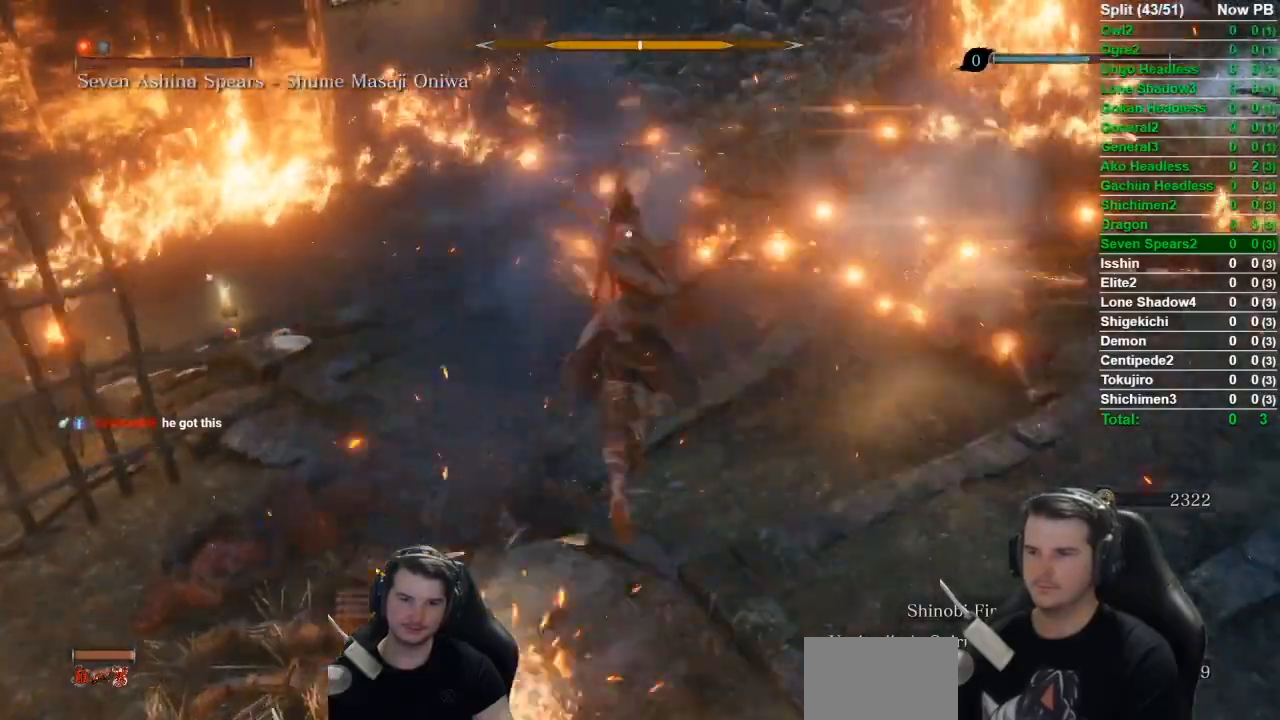
{"buttons": ["L1"], "left_stick": "up", "right_stick": "center", "events": [[134, "R1", "up"], [300, "R3", "down"], [317, "right_stick", "left"], [417, "R3", "up"], [484, "right_stick", "center"]]}
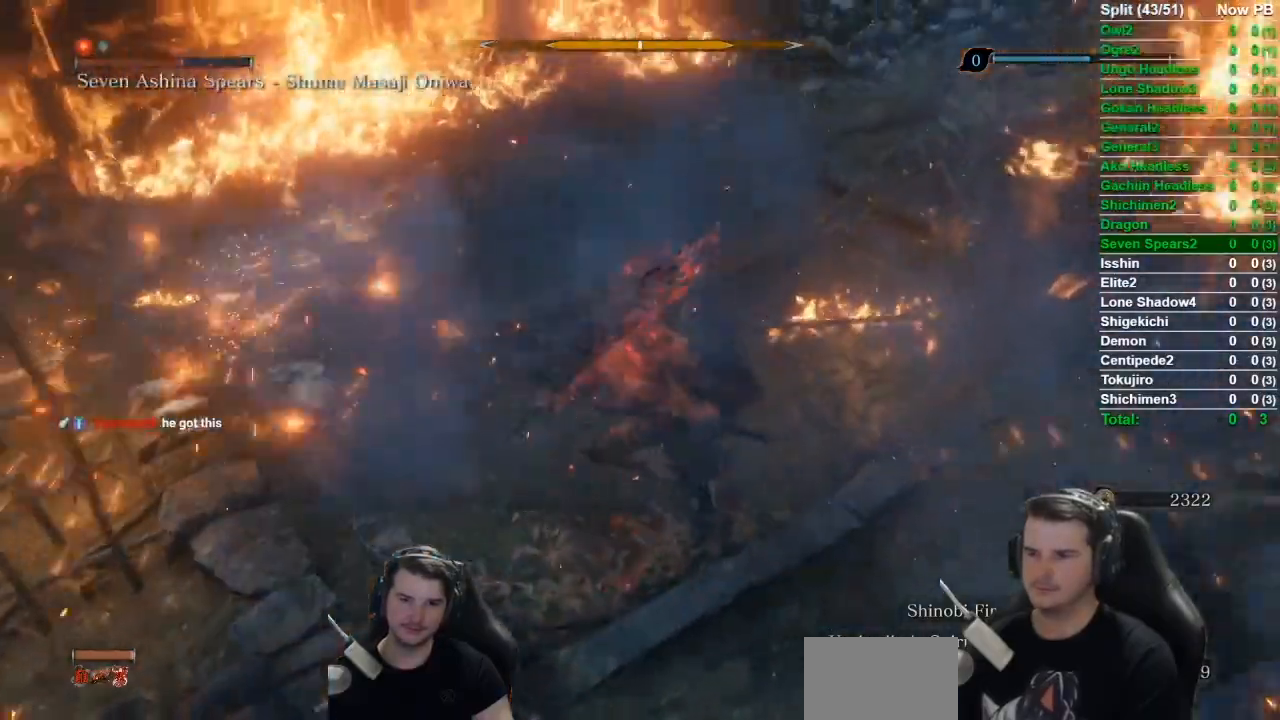
{"buttons": ["L1"], "left_stick": "up", "right_stick": "center", "events": [[116, "right_stick", "left"], [217, "R1", "down"], [317, "R1", "up"], [383, "R1", "down"], [383, "right_stick", "center"], [483, "R1", "up"]]}
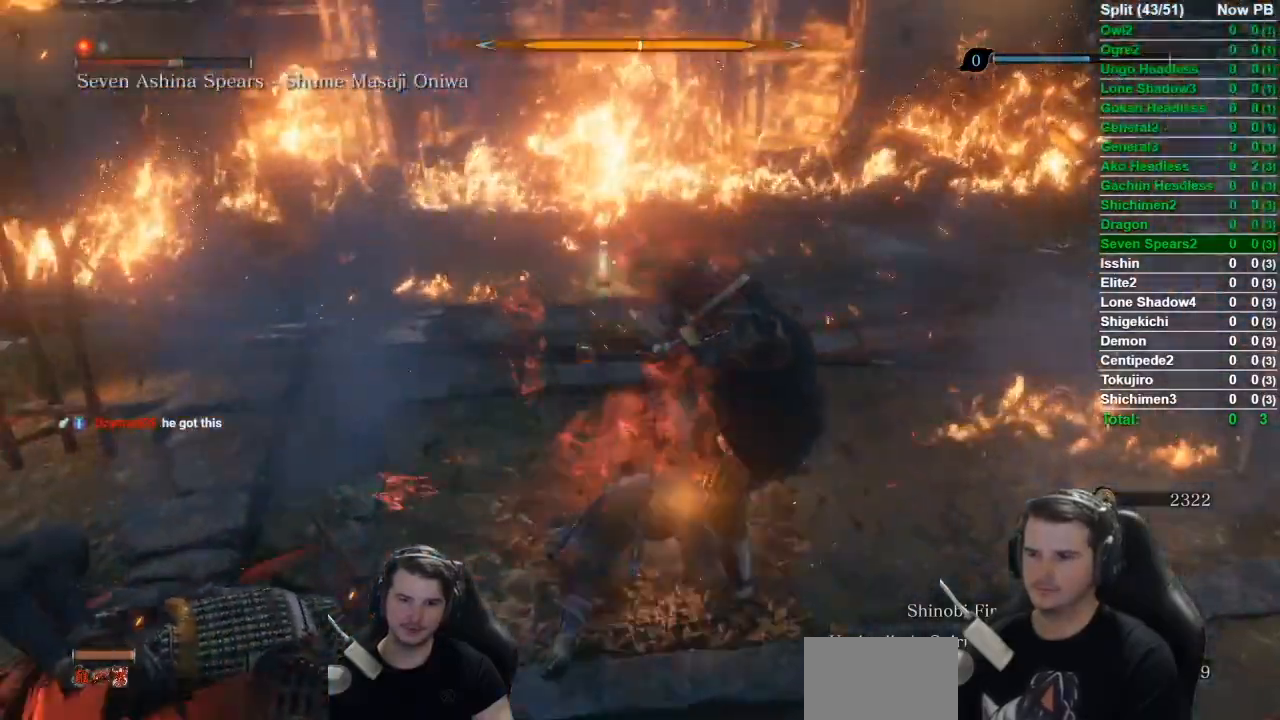
{"buttons": ["R1"], "left_stick": "up", "right_stick": "left", "events": [[50, "R1", "down"], [84, "right_stick", "down-right"], [117, "R1", "up"], [184, "R1", "down"], [284, "R1", "up"], [300, "right_stick", "center"], [351, "R3", "down"], [384, "R1", "down"], [417, "R1", "up"], [451, "R1", "down"], [451, "R3", "up"], [451, "right_stick", "left"], [484, "L1", "up"]]}
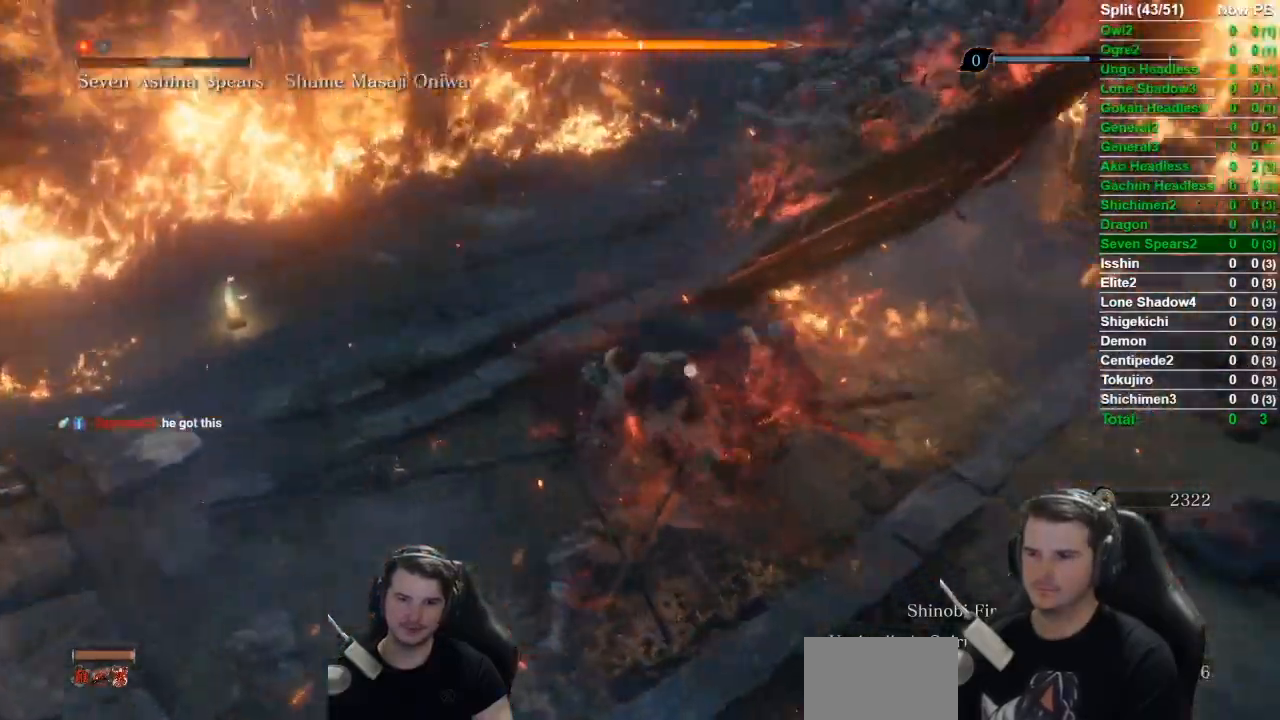
{"buttons": ["R1"], "left_stick": "up", "right_stick": "center", "events": [[16, "right_stick", "center"], [50, "R1", "up"], [116, "R1", "down"], [217, "R1", "up"], [317, "R1", "down"], [383, "R1", "up"], [450, "R1", "down"]]}
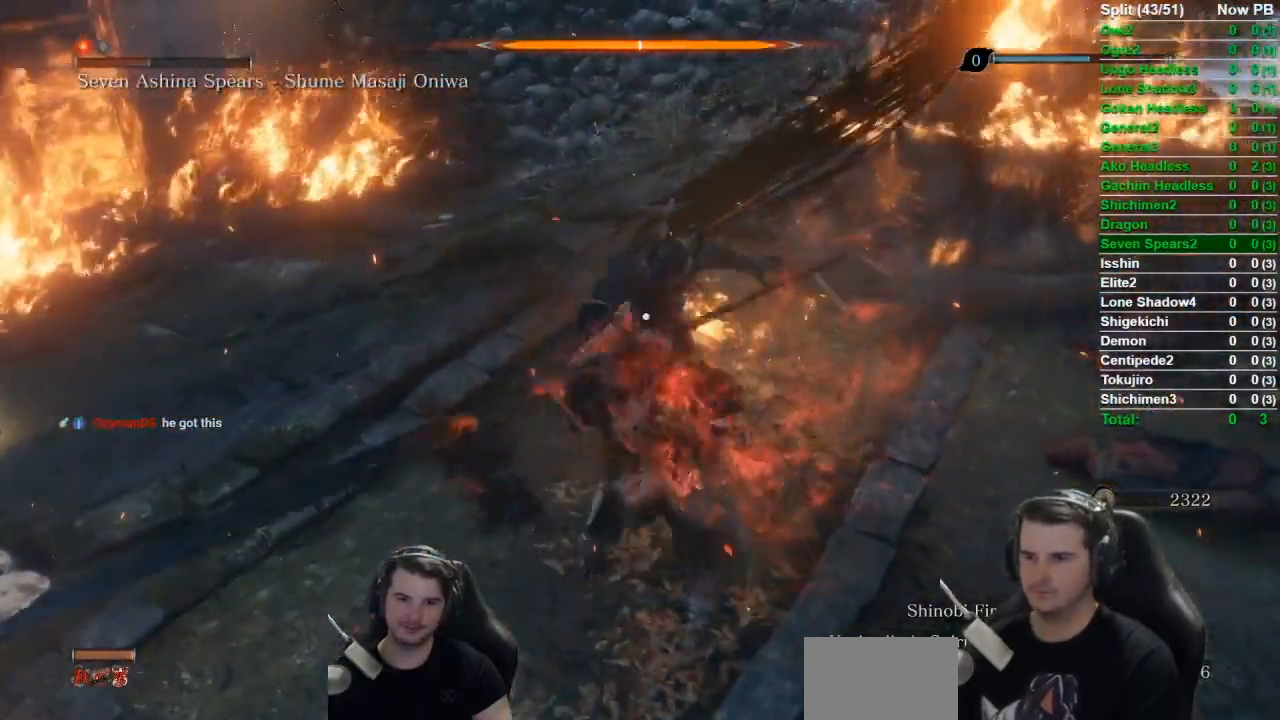
{"buttons": ["R1"], "left_stick": "up", "right_stick": "center", "events": [[50, "R1", "up"], [117, "R1", "down"], [184, "R1", "up"], [250, "R1", "down"], [351, "R1", "up"], [384, "R1", "down"]]}
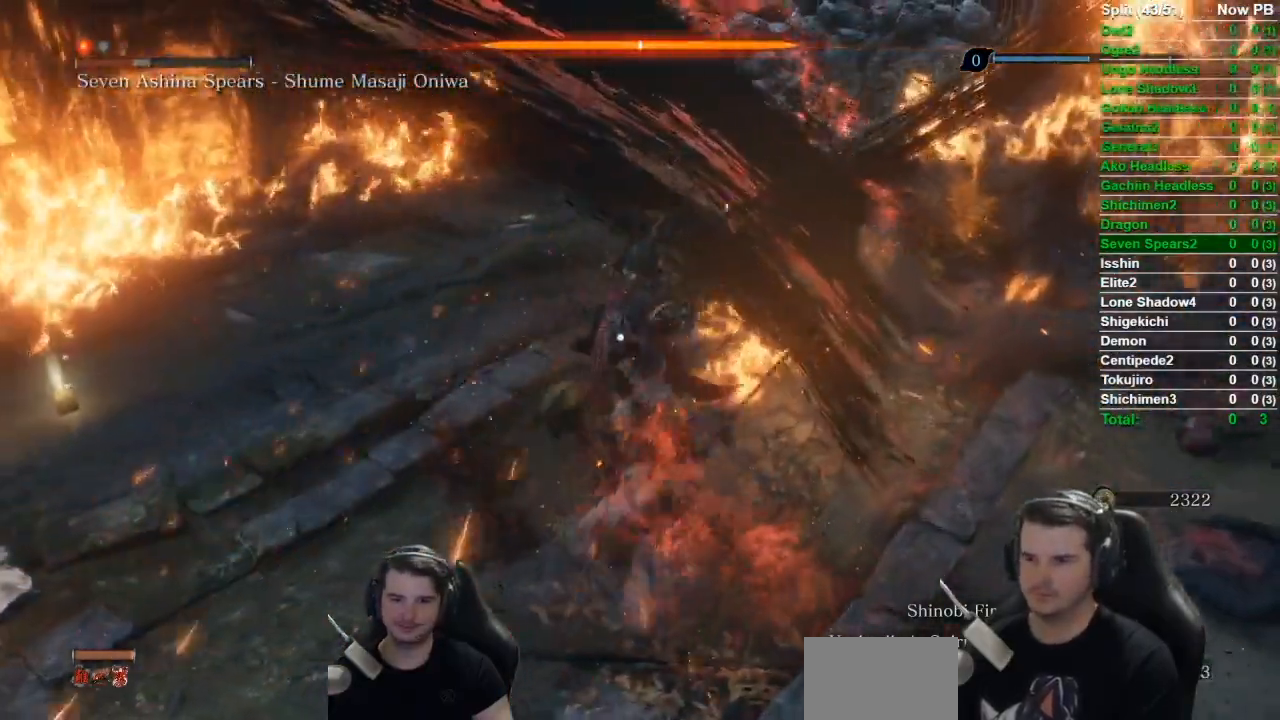
{"buttons": [], "left_stick": "center", "right_stick": "center", "events": [[16, "R1", "up"], [16, "left_stick", "center"]]}
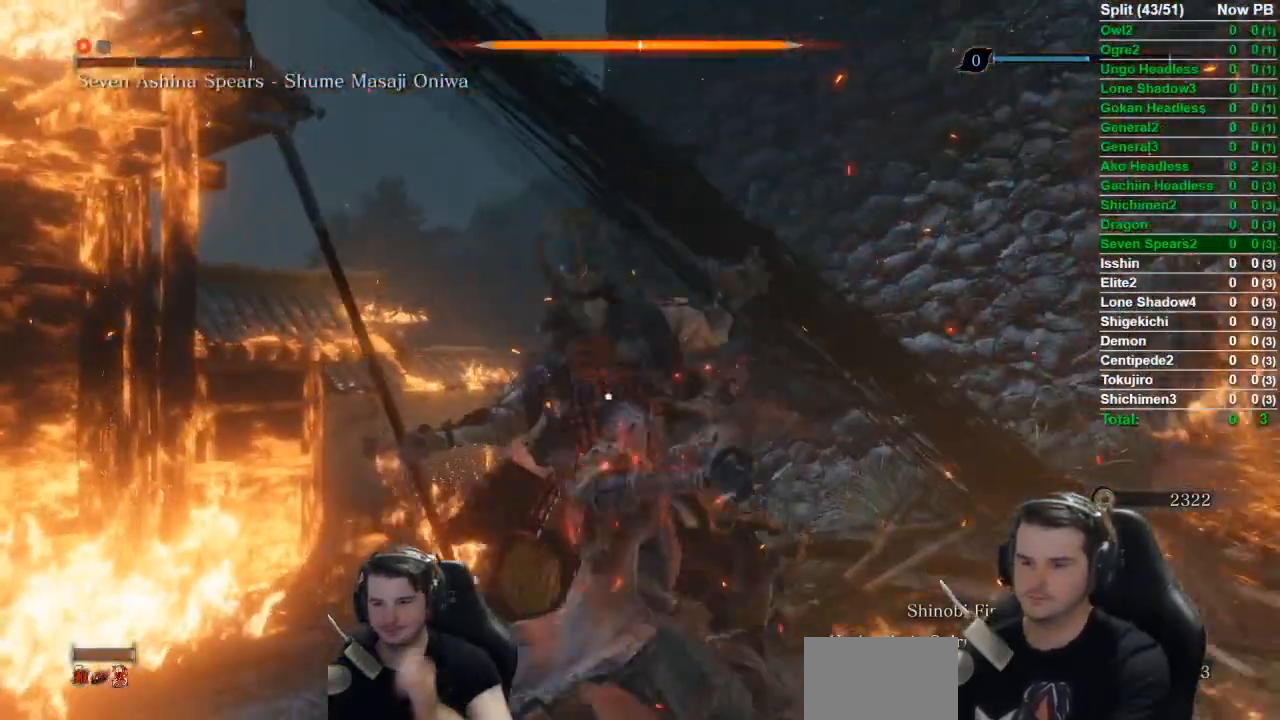
{"buttons": [], "left_stick": "center", "right_stick": "center", "events": []}
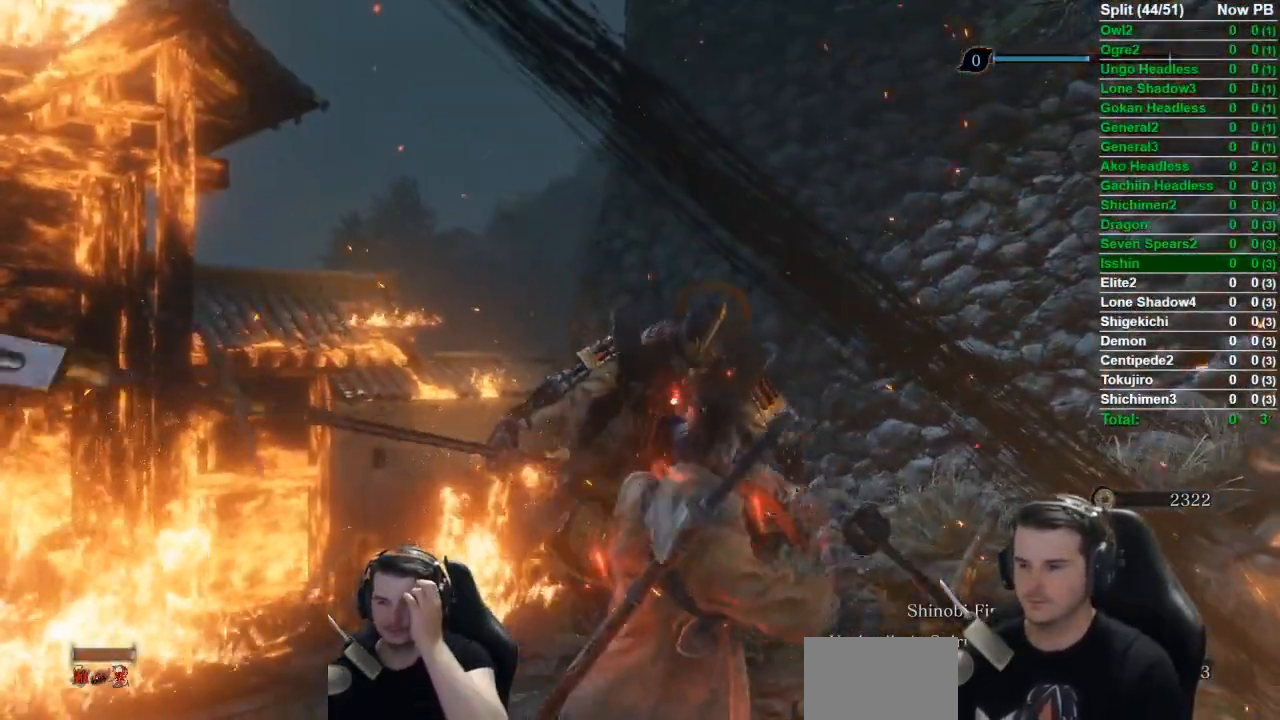
{"buttons": [], "left_stick": "center", "right_stick": "center", "events": [[83, "R3", "down"], [200, "R3", "up"]]}
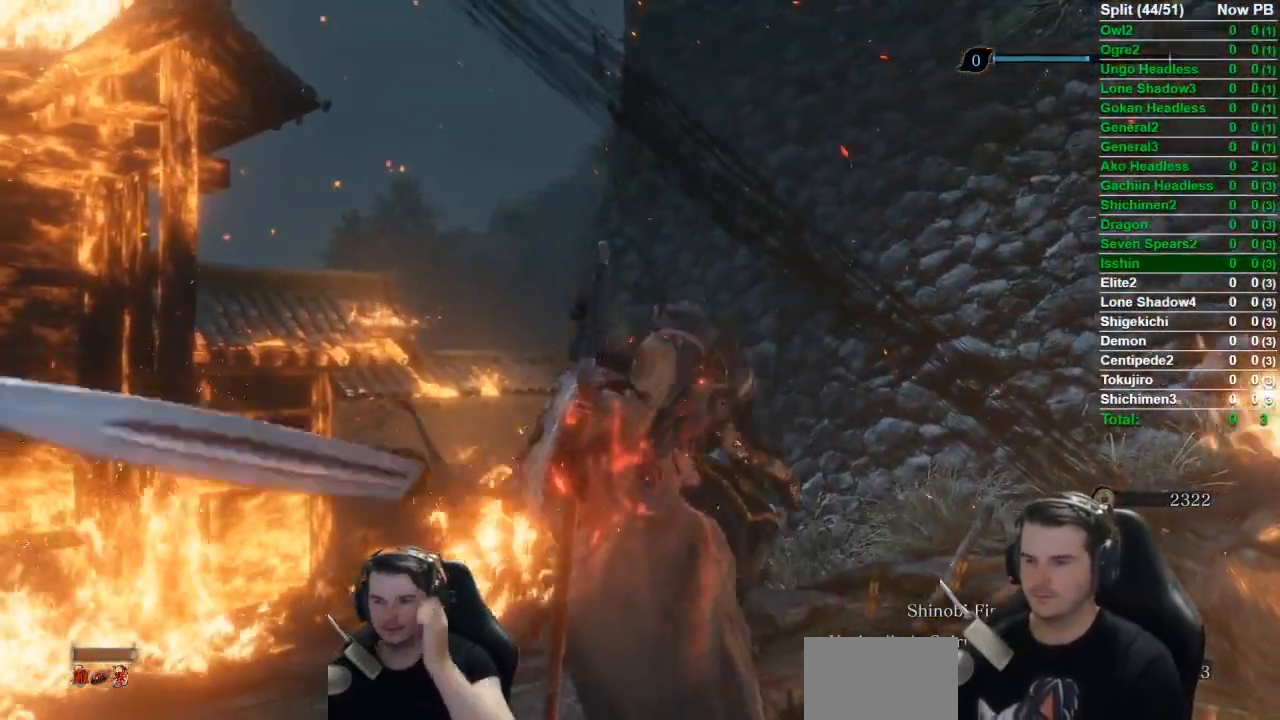
{"buttons": [], "left_stick": "left", "right_stick": "left", "events": [[467, "left_stick", "left"], [467, "right_stick", "left"]]}
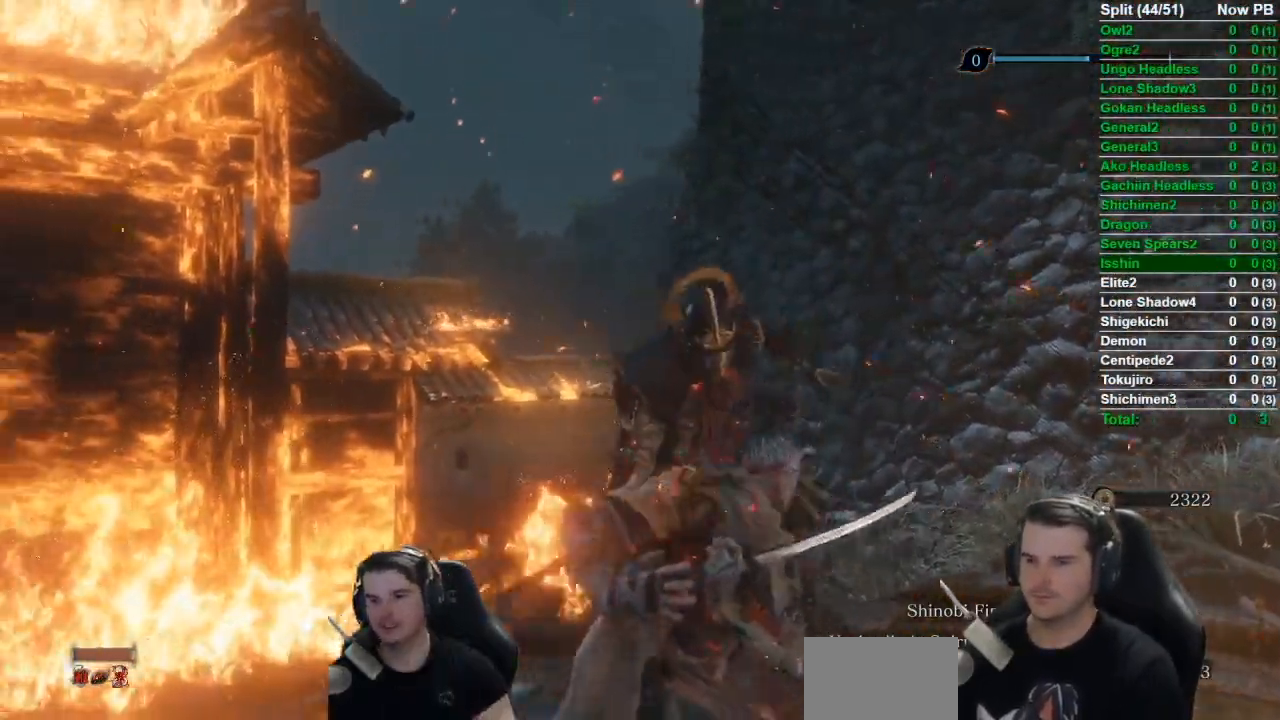
{"buttons": [], "left_stick": "up-left", "right_stick": "left", "events": [[267, "left_stick", "up-left"]]}
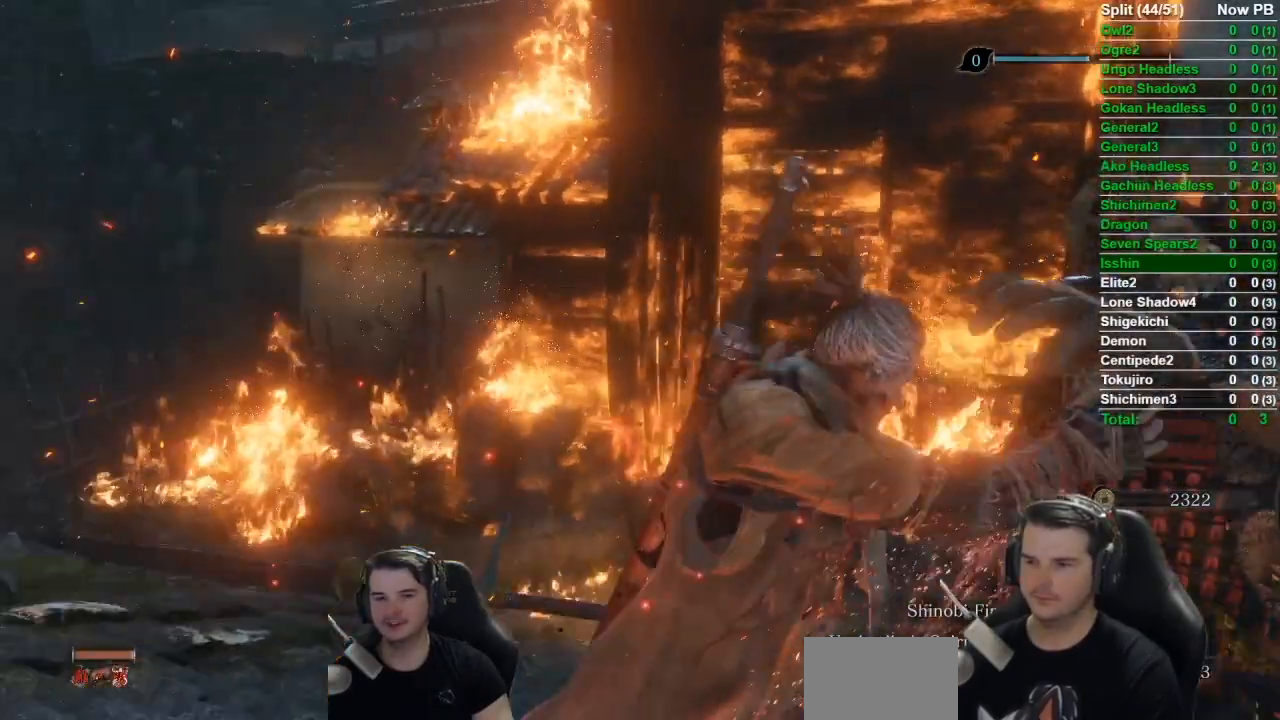
{"buttons": [], "left_stick": "up-left", "right_stick": "center", "events": [[467, "right_stick", "center"]]}
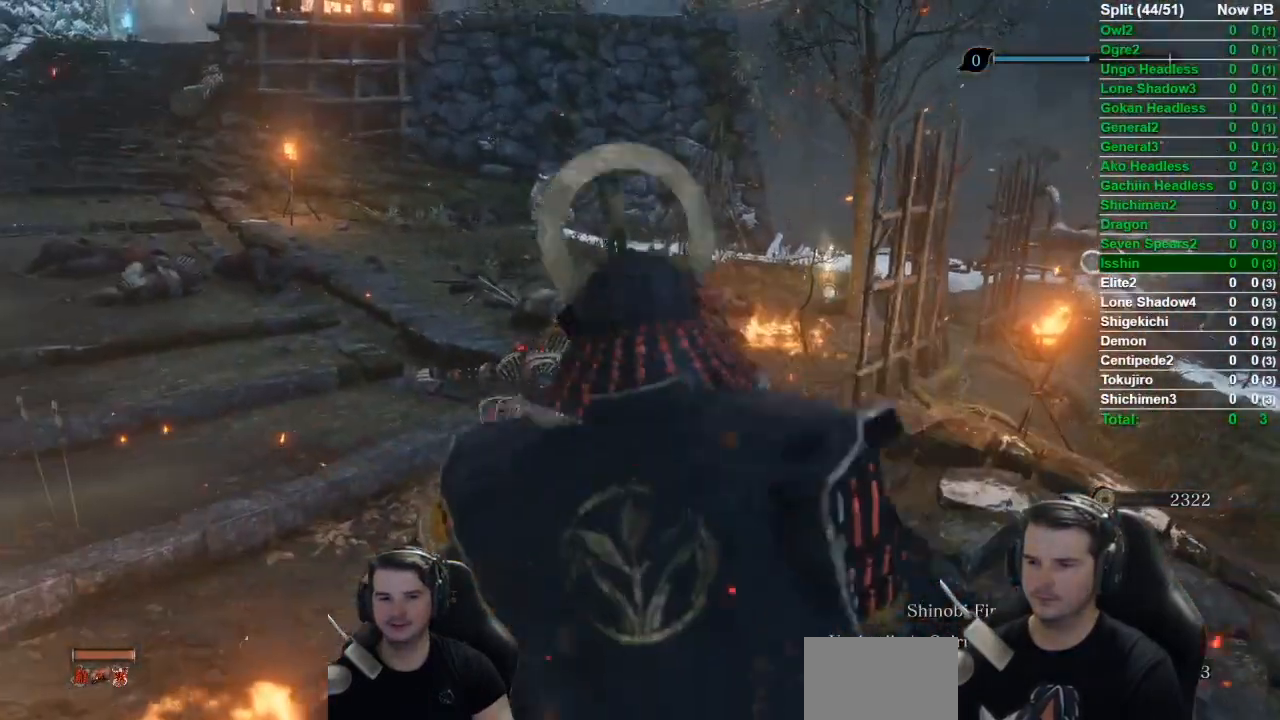
{"buttons": ["B", "X"], "left_stick": "up", "right_stick": "center", "events": [[150, "right_stick", "right"], [217, "B", "down"], [217, "X", "down"], [283, "left_stick", "up"], [317, "right_stick", "center"]]}
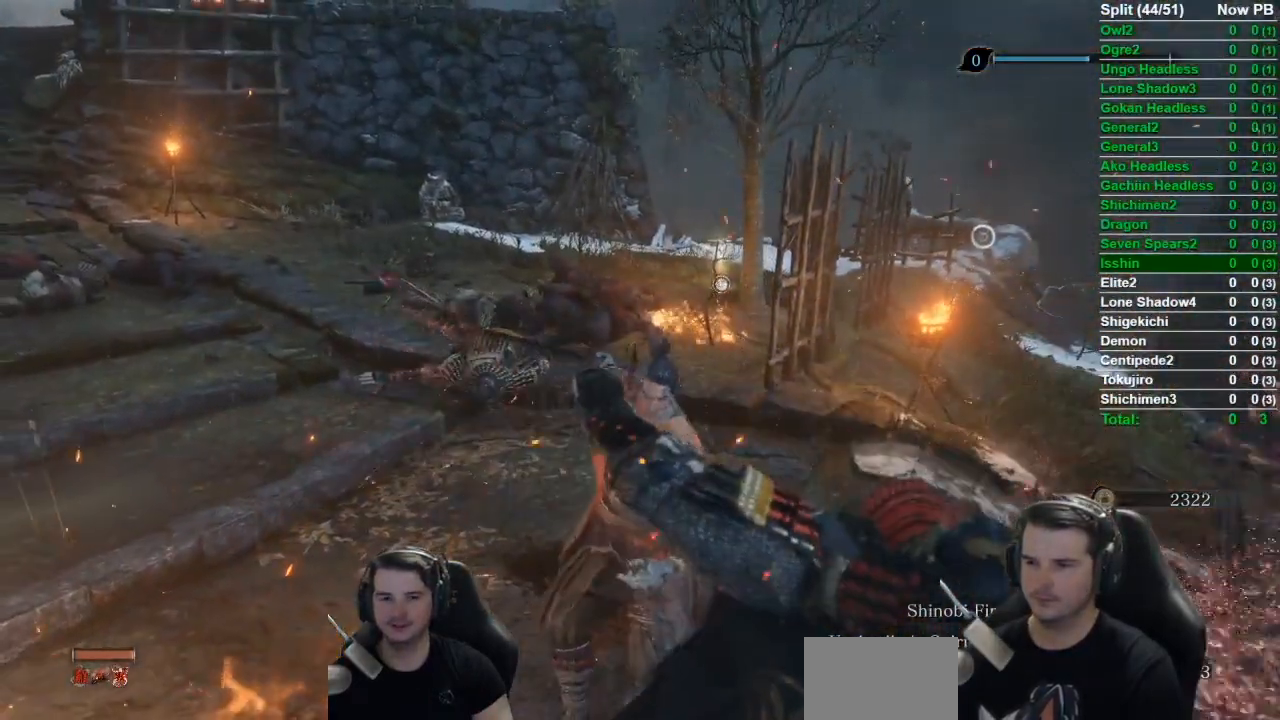
{"buttons": ["B", "X"], "left_stick": "up", "right_stick": "center", "events": []}
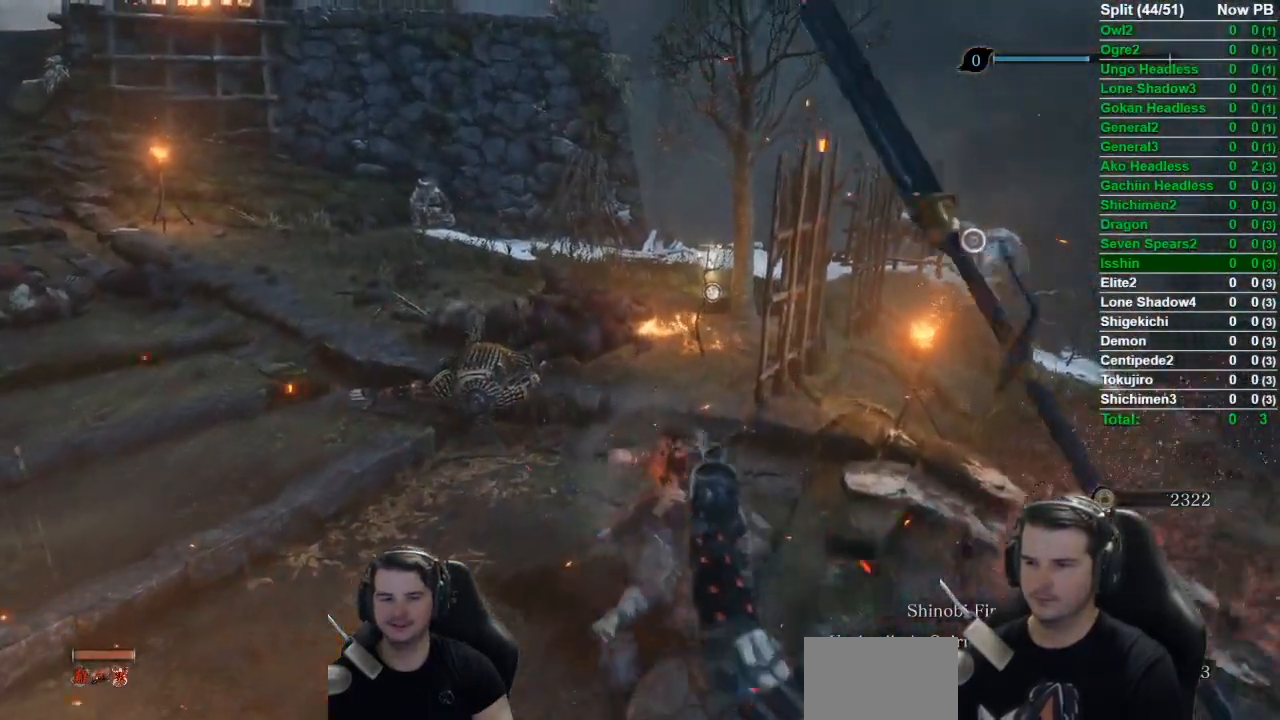
{"buttons": ["B", "X"], "left_stick": "up", "right_stick": "center", "events": []}